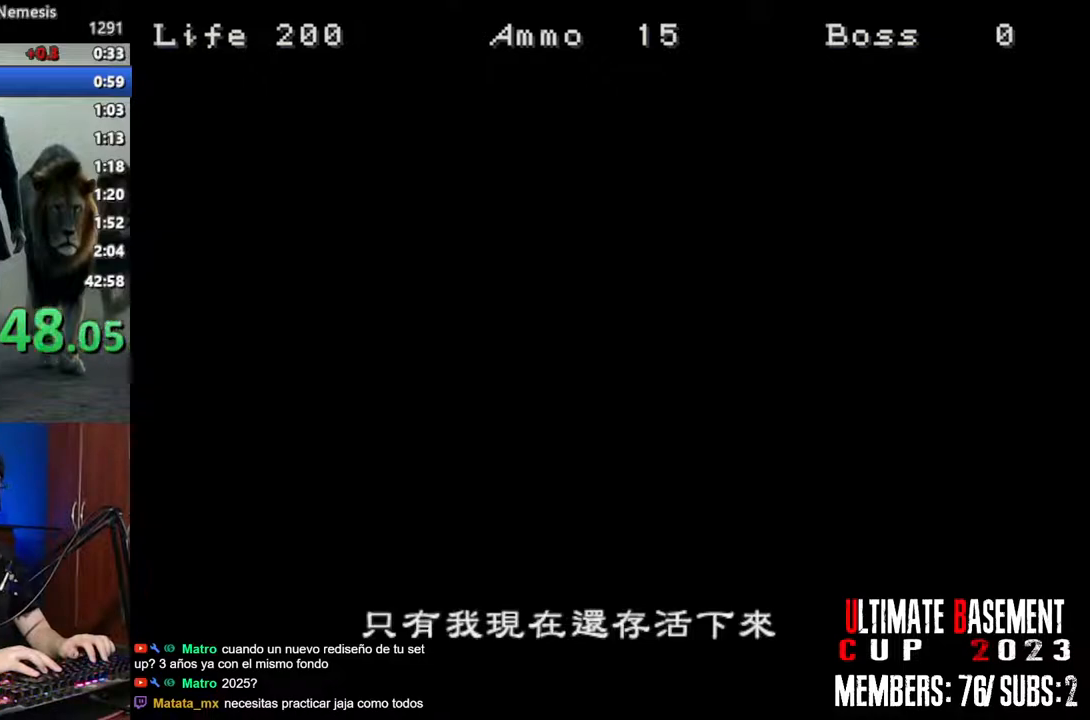
Gameplay with keyboard; each line is a JSON object with the keys held at the frame after it. "events" lists presses ("down") and releases ("up") of "a", "d", "k", "l", "o", "q", "s", "semicolon", "shift", "space" and "w" between this image and that frame as [ms after this image, input, new state], when the widget could be followed in between. No other keys are recorded. Mouse input is not recorded.
{"keys": [], "events": [[33, "space", "down"], [117, "space", "up"], [267, "space", "down"], [350, "space", "up"], [450, "space", "down"], [500, "space", "up"]]}
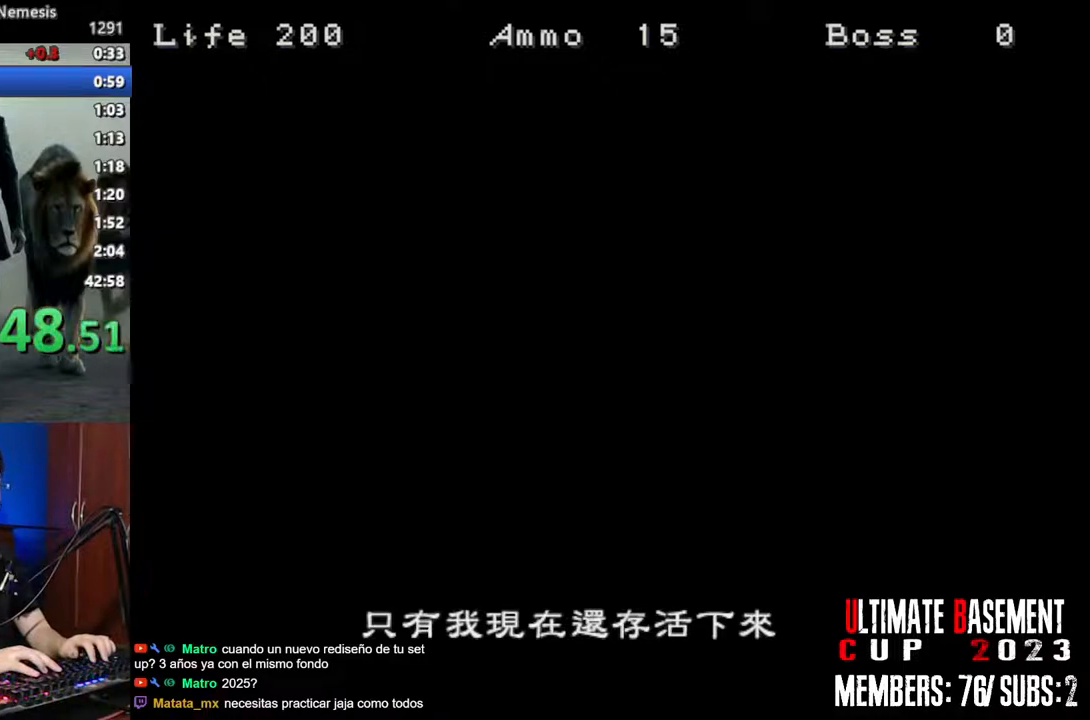
{"keys": [], "events": [[133, "space", "down"], [233, "space", "up"], [333, "space", "down"], [417, "space", "up"]]}
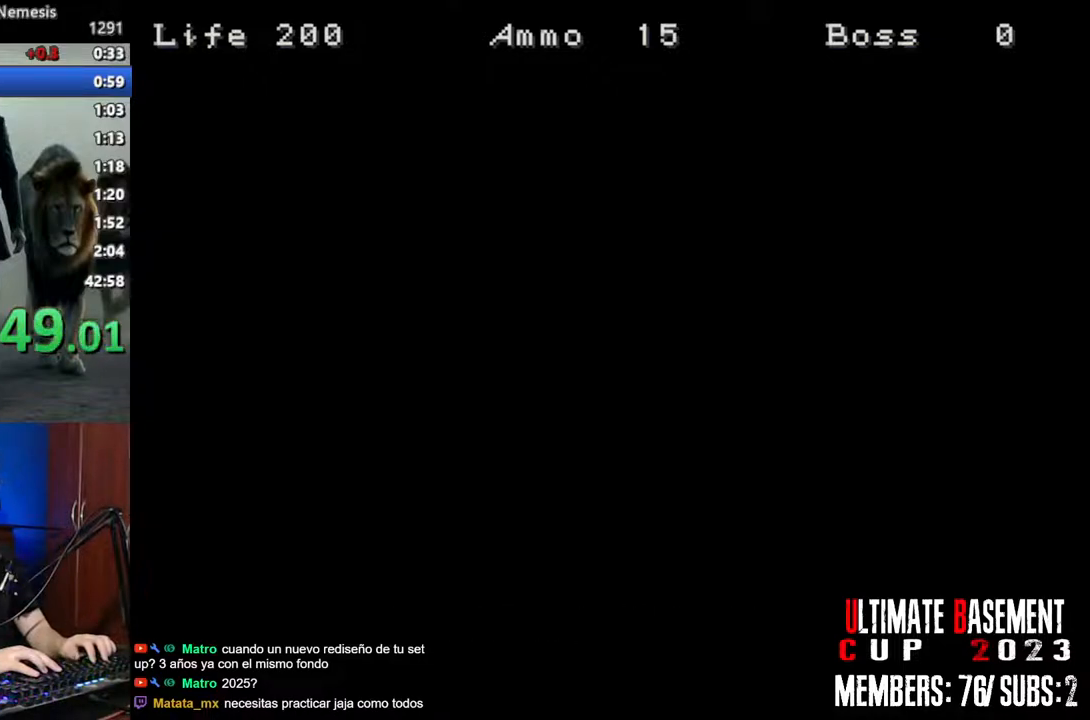
{"keys": ["space"], "events": [[67, "space", "down"], [150, "space", "up"], [250, "space", "down"], [350, "space", "up"], [433, "space", "down"]]}
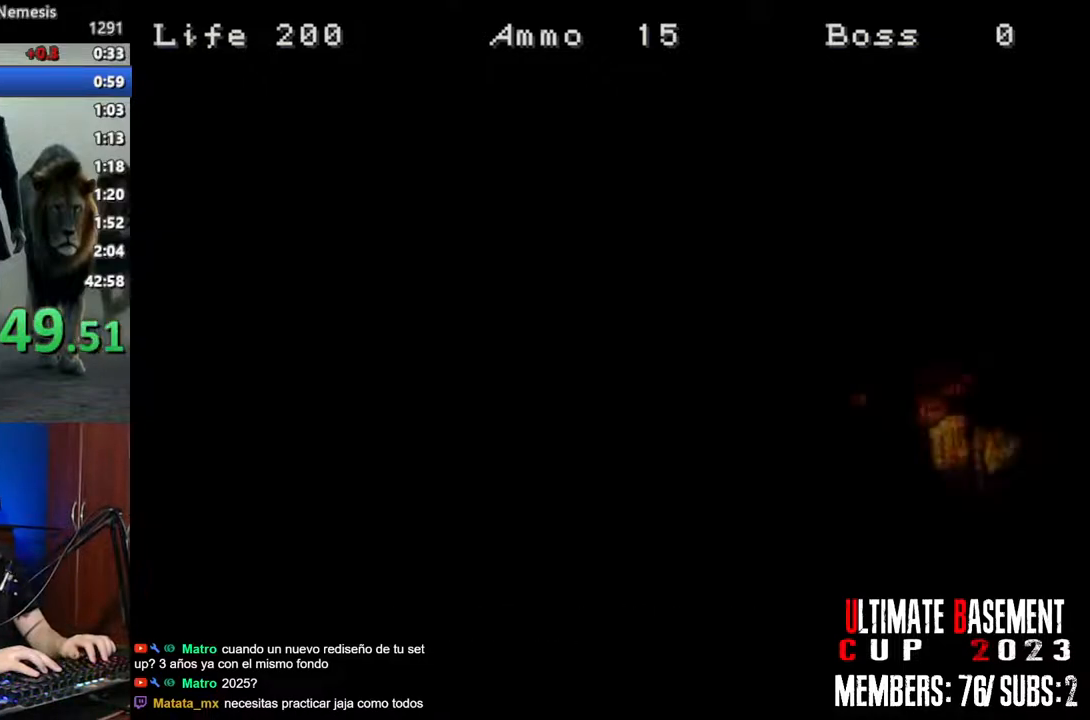
{"keys": ["space"], "events": [[33, "space", "up"], [117, "space", "down"], [217, "space", "up"], [300, "space", "down"], [400, "space", "up"], [500, "space", "down"]]}
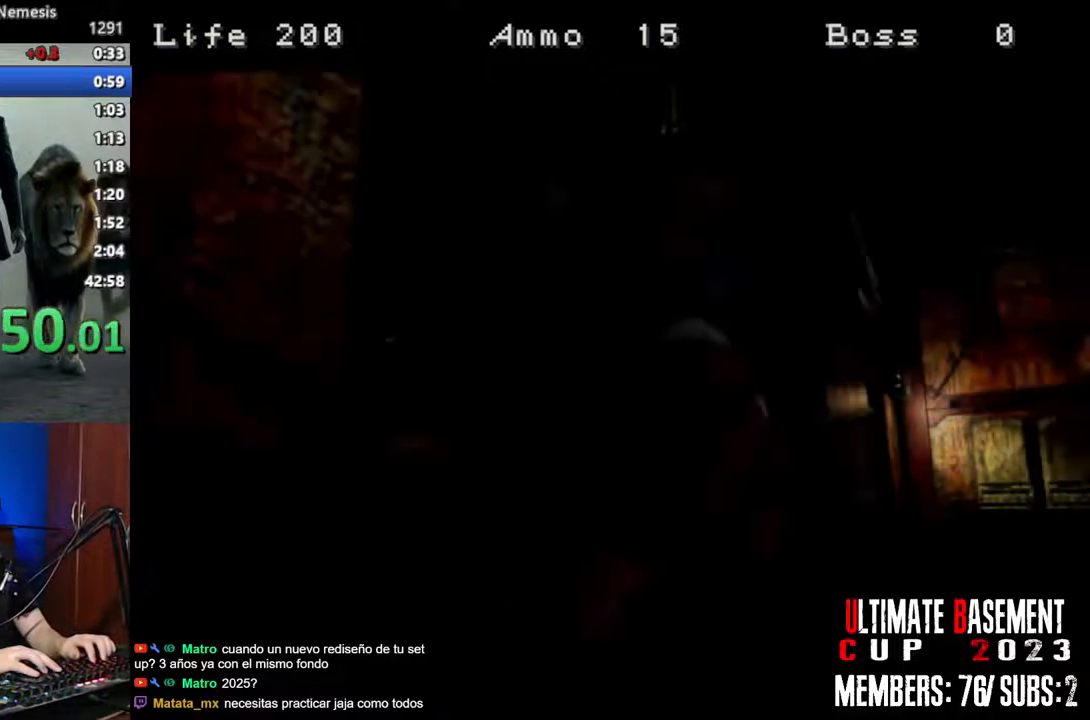
{"keys": [], "events": [[83, "space", "up"], [183, "space", "down"], [283, "space", "up"]]}
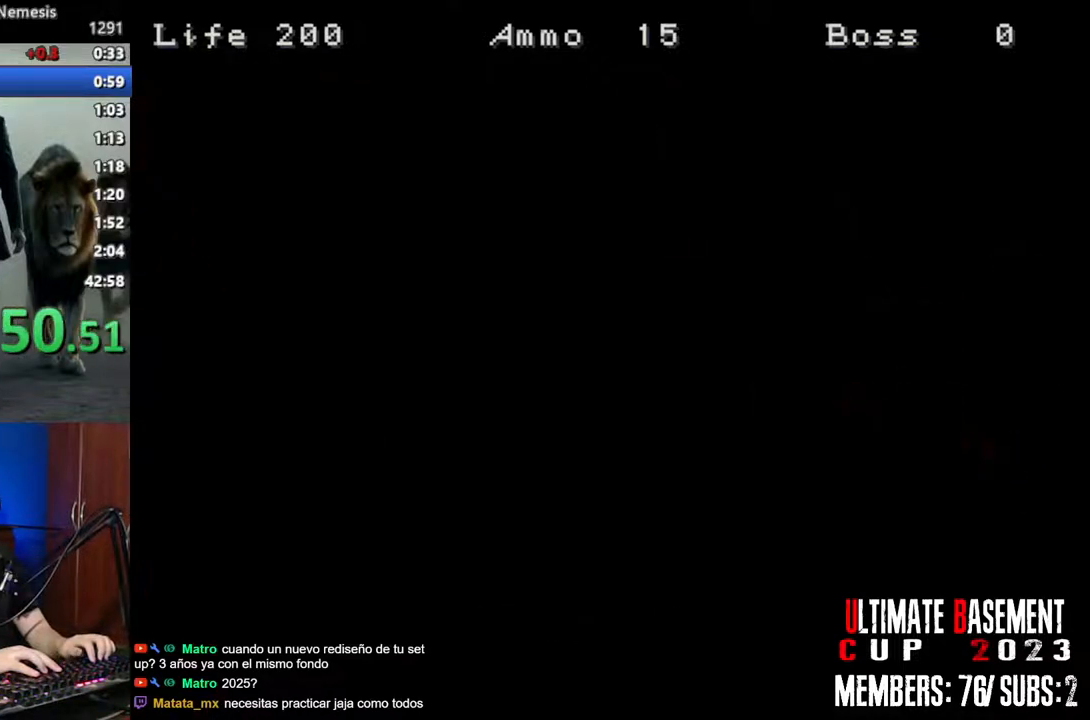
{"keys": ["d", "shift", "w"], "events": [[17, "s", "down"], [200, "shift", "down"], [300, "s", "up"], [383, "d", "down"], [433, "w", "down"]]}
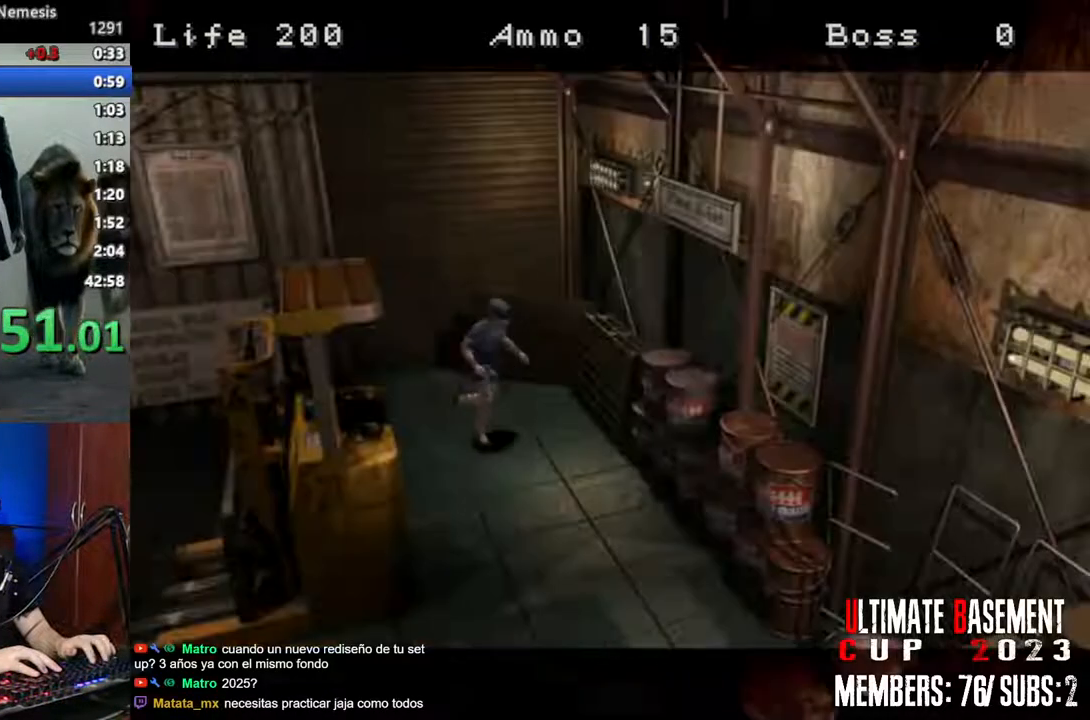
{"keys": ["shift", "w"], "events": [[400, "d", "up"]]}
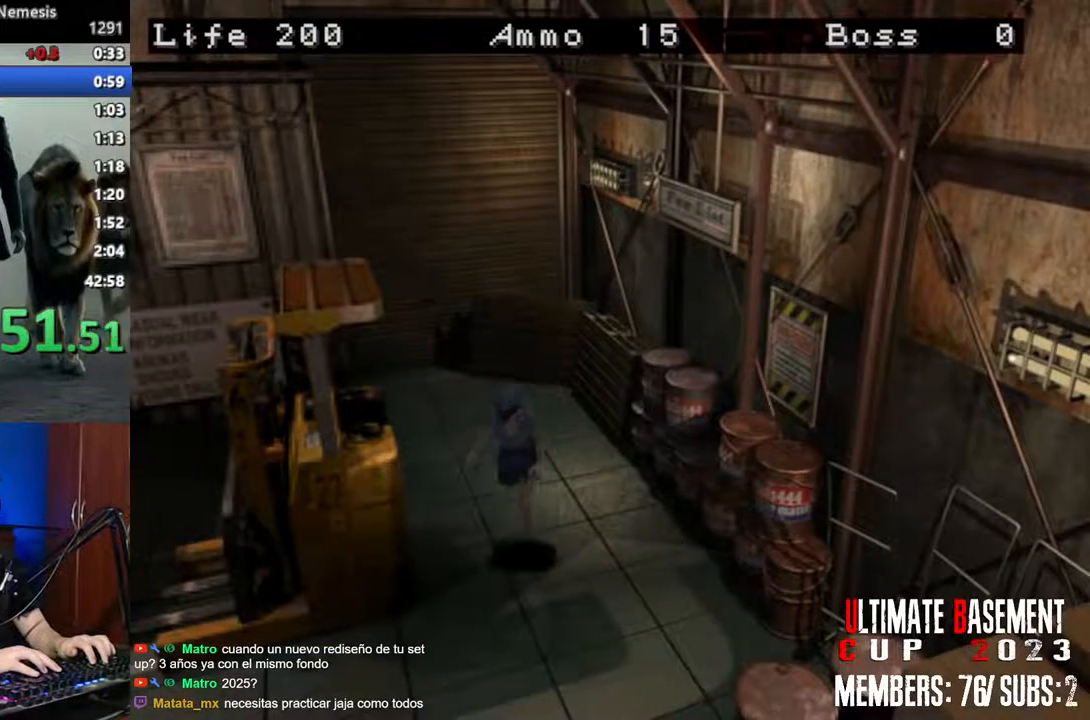
{"keys": ["shift", "w"], "events": [[83, "d", "down"], [317, "d", "up"]]}
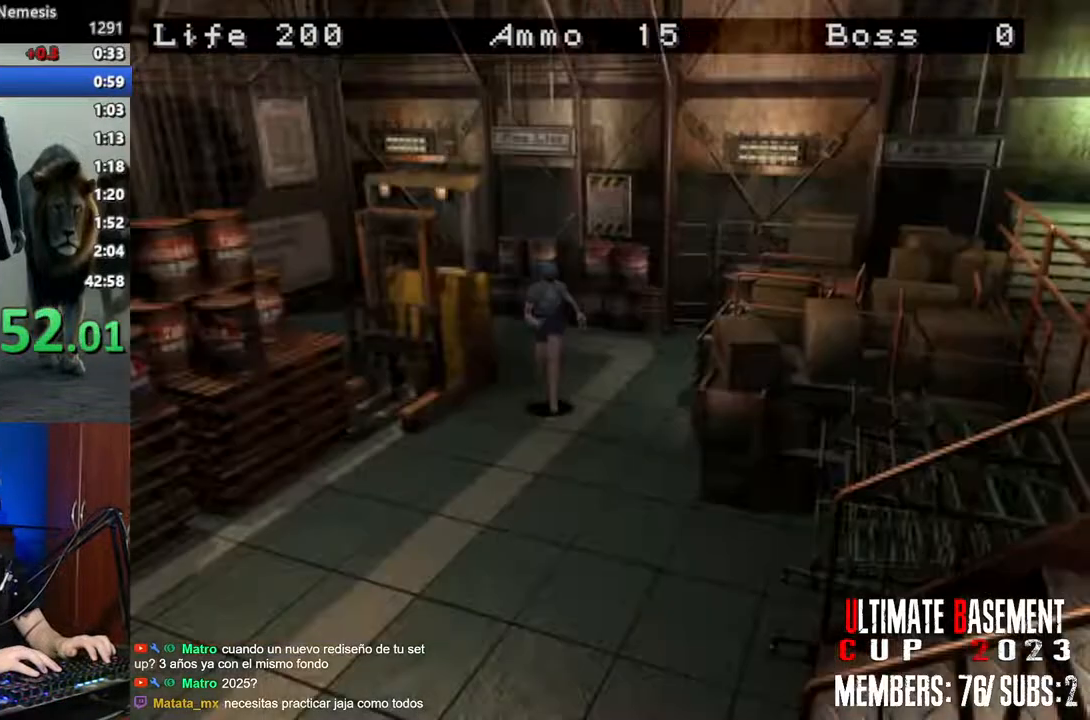
{"keys": ["shift", "w"], "events": []}
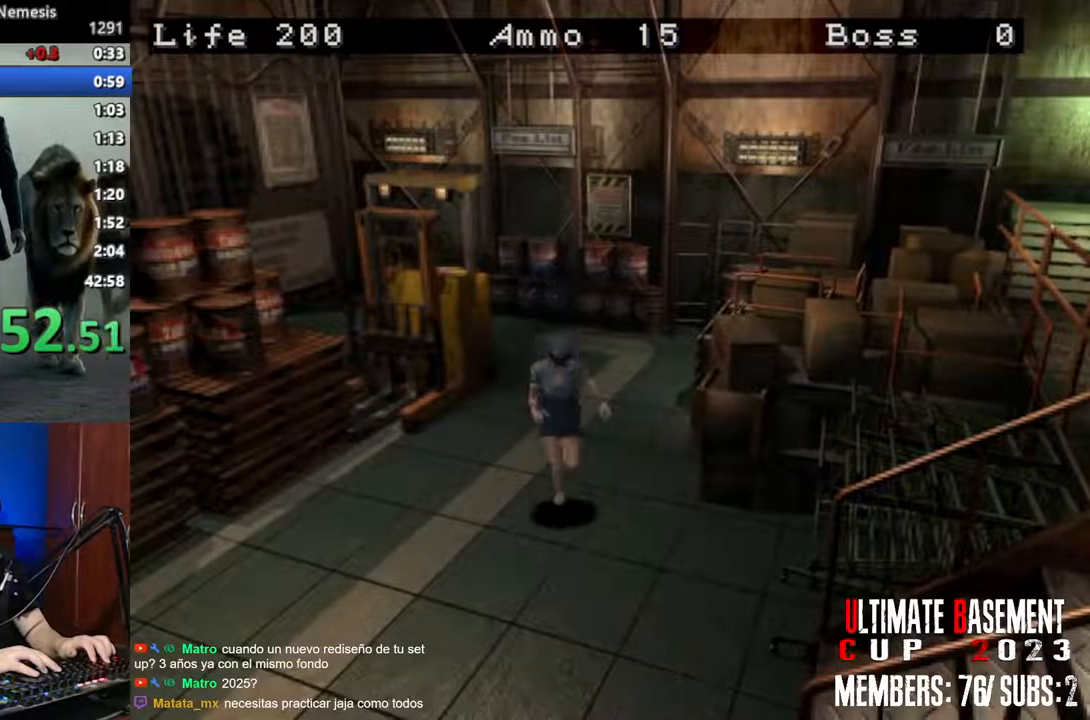
{"keys": ["shift", "w"], "events": [[217, "a", "down"], [500, "a", "up"]]}
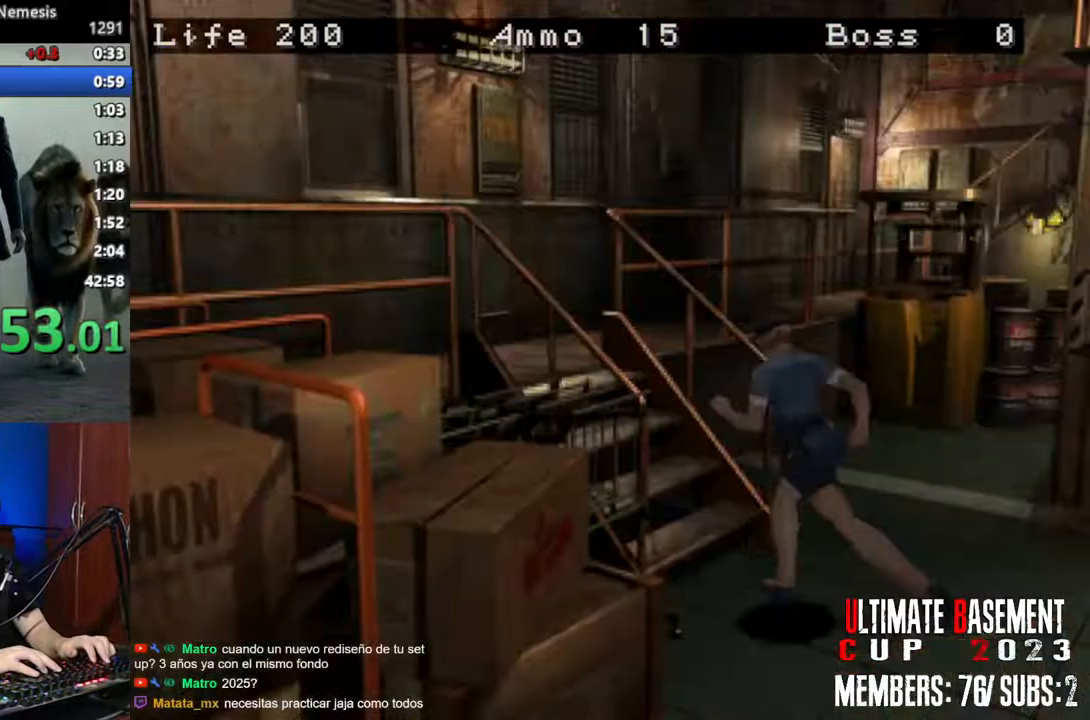
{"keys": ["shift", "w"], "events": []}
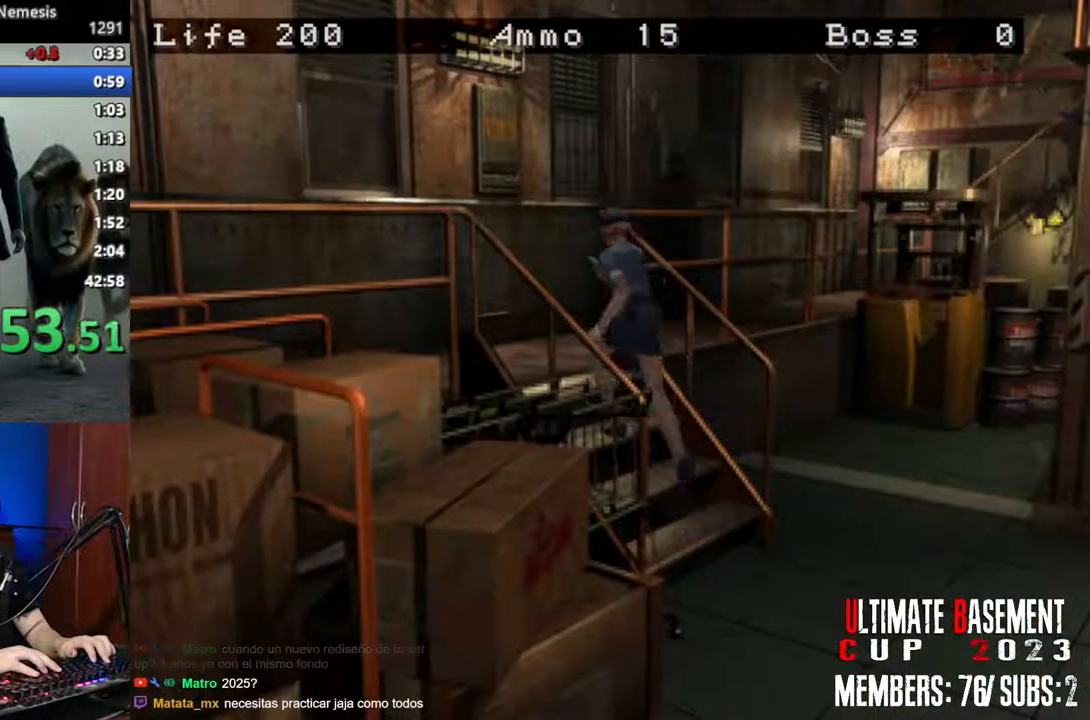
{"keys": ["d", "shift", "w"], "events": [[200, "d", "down"]]}
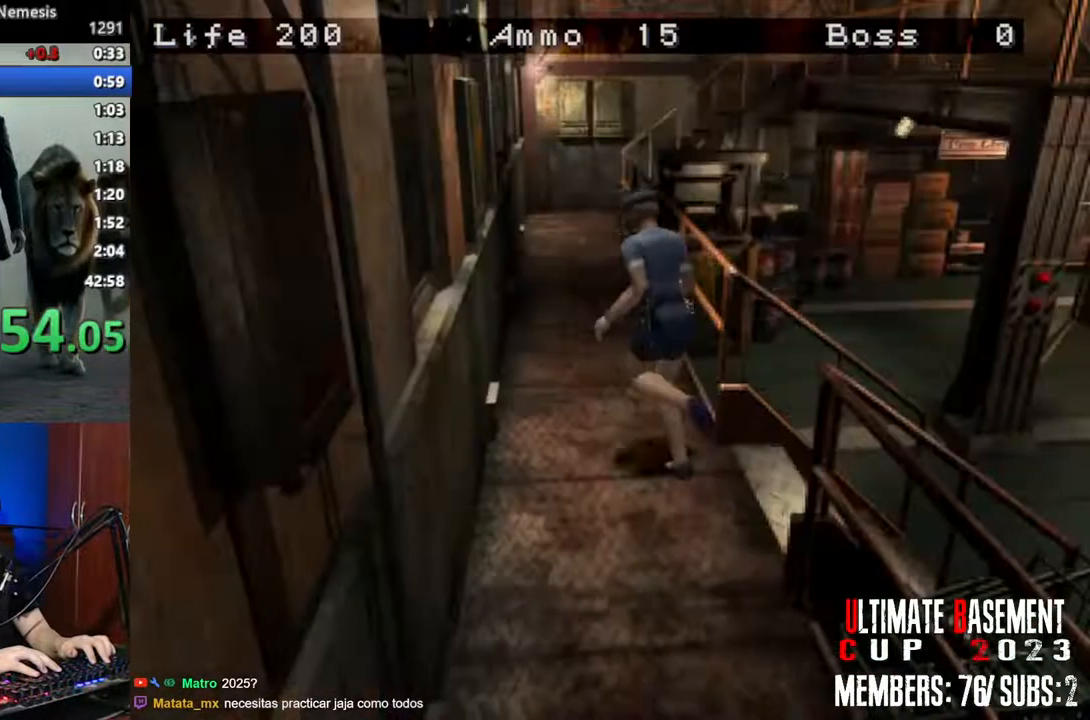
{"keys": ["shift", "w"], "events": [[267, "d", "up"]]}
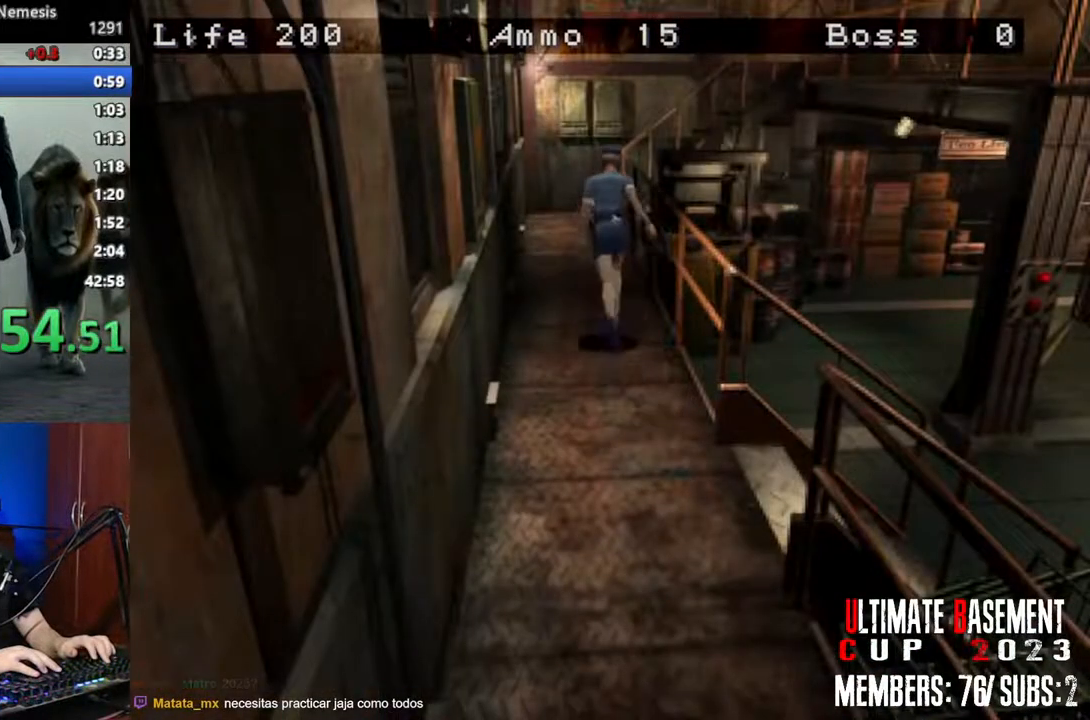
{"keys": ["shift", "w"], "events": []}
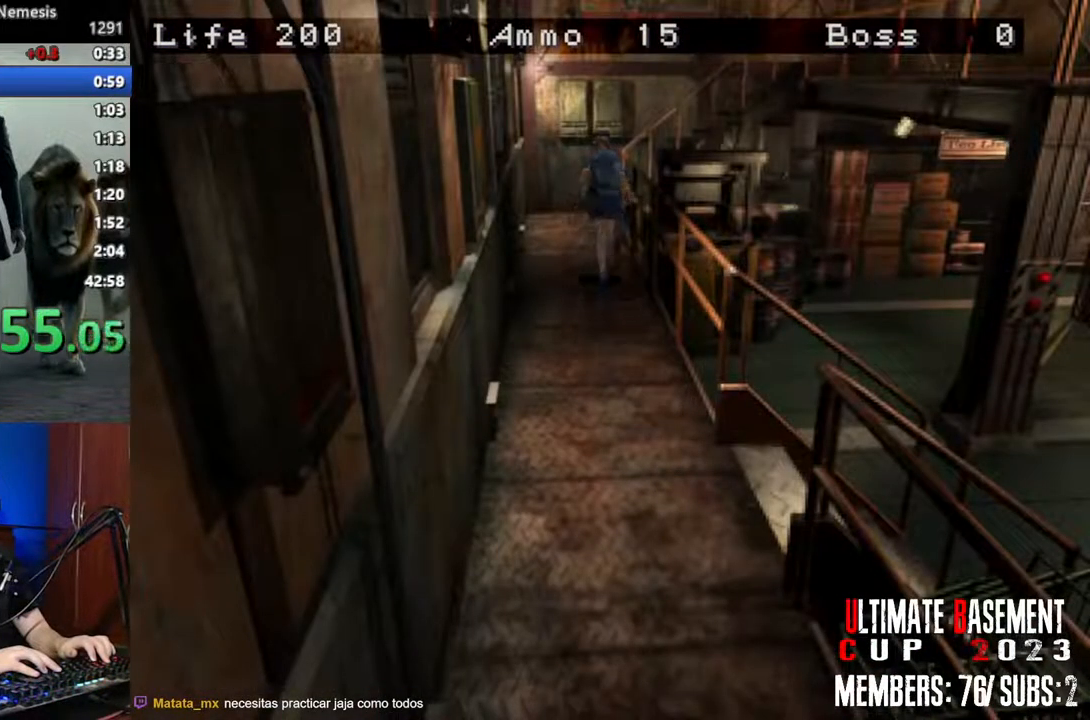
{"keys": ["shift", "w"], "events": []}
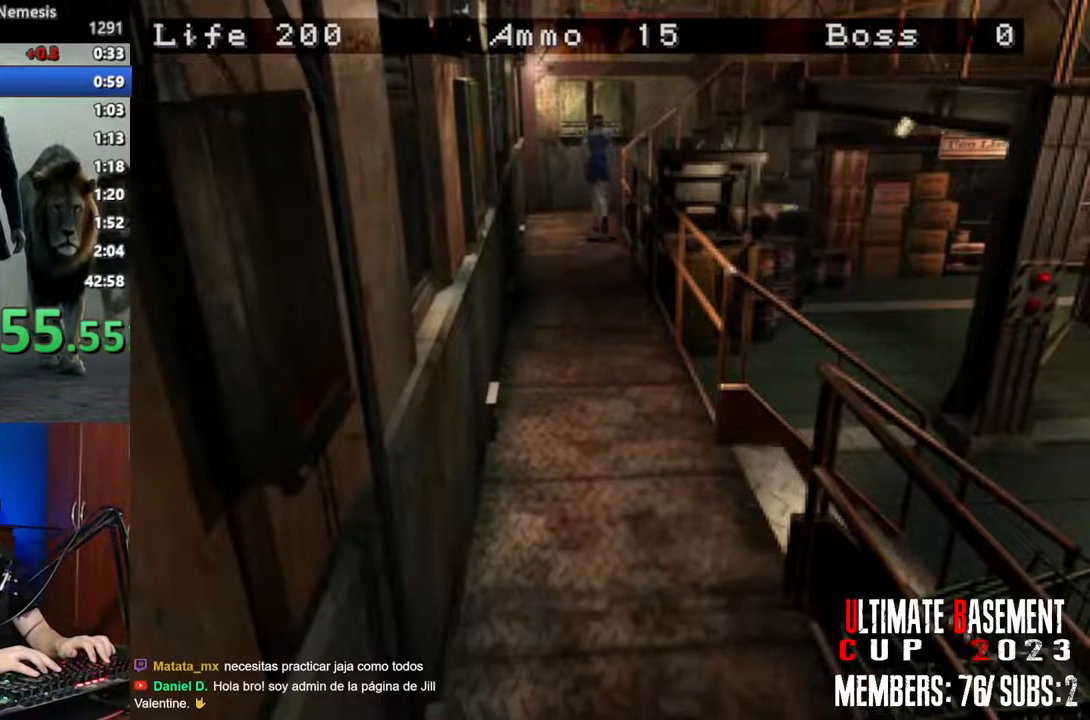
{"keys": ["d", "shift", "w"], "events": [[167, "d", "down"]]}
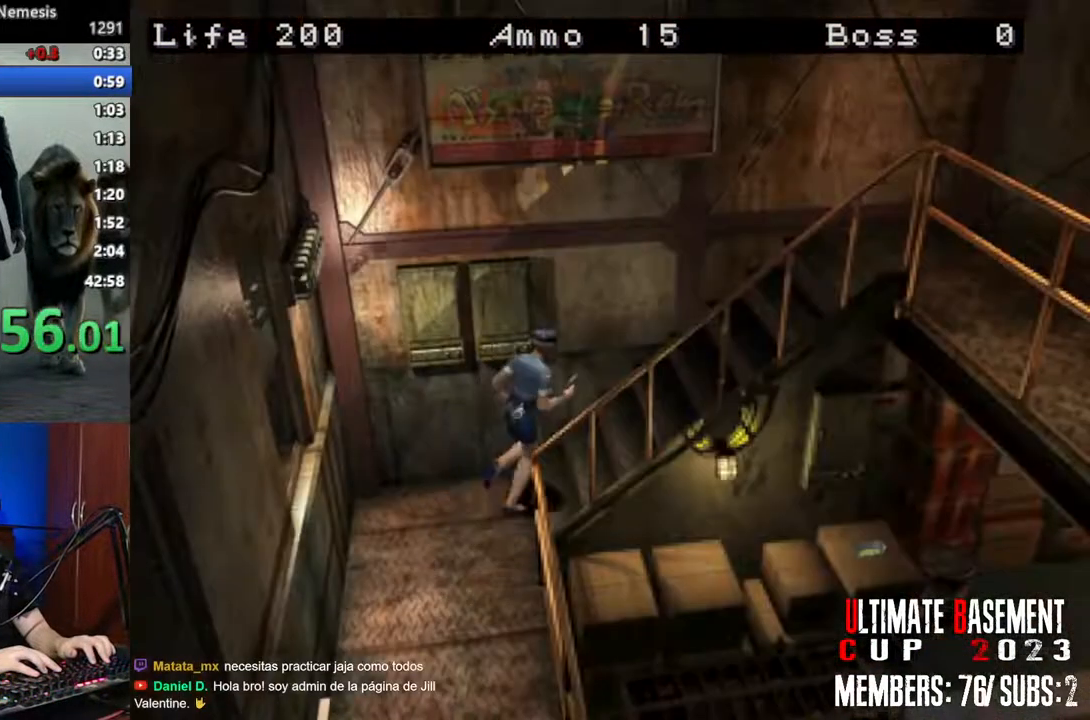
{"keys": ["shift", "w"], "events": [[133, "d", "up"]]}
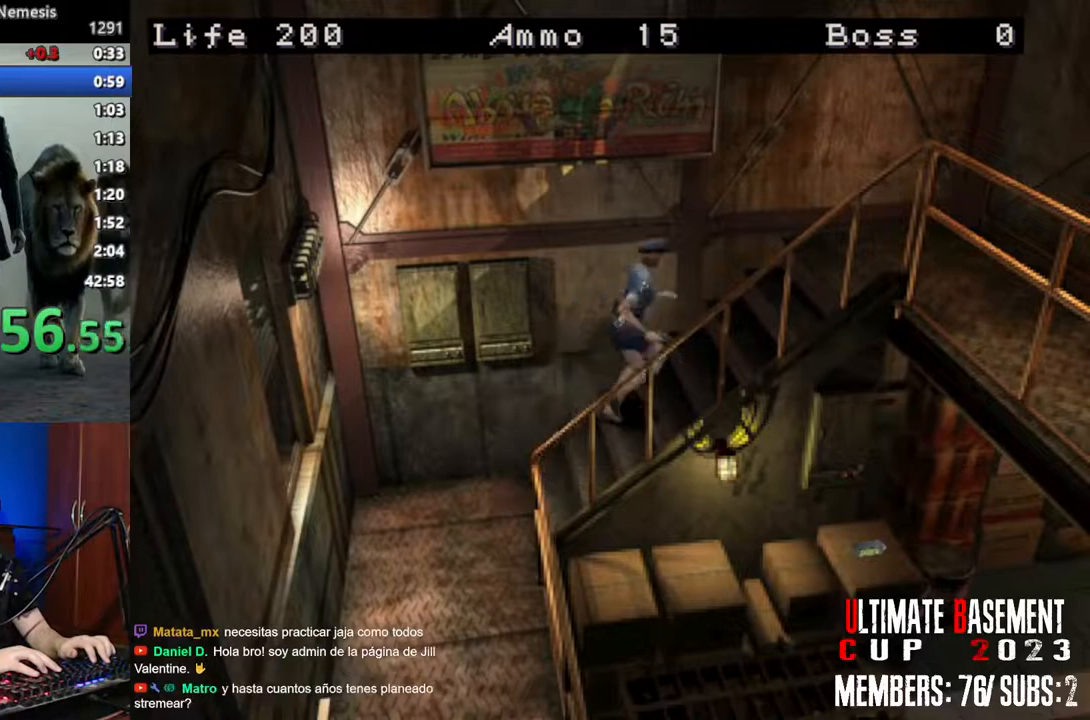
{"keys": ["shift", "w"], "events": []}
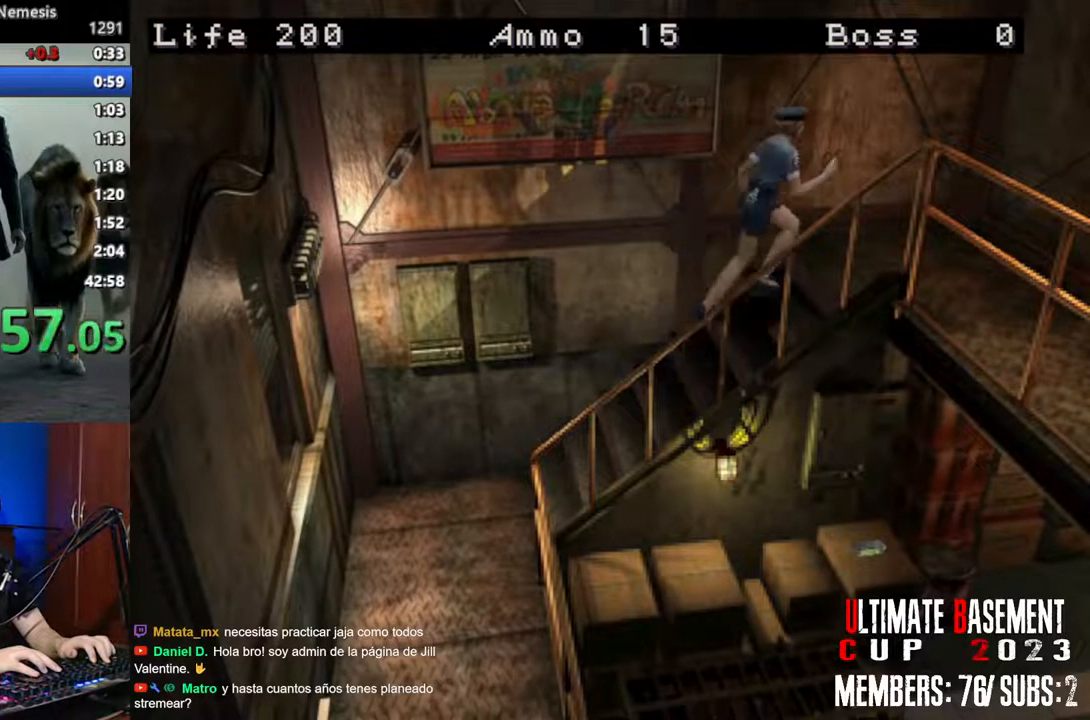
{"keys": ["d", "shift", "w"], "events": [[267, "d", "down"]]}
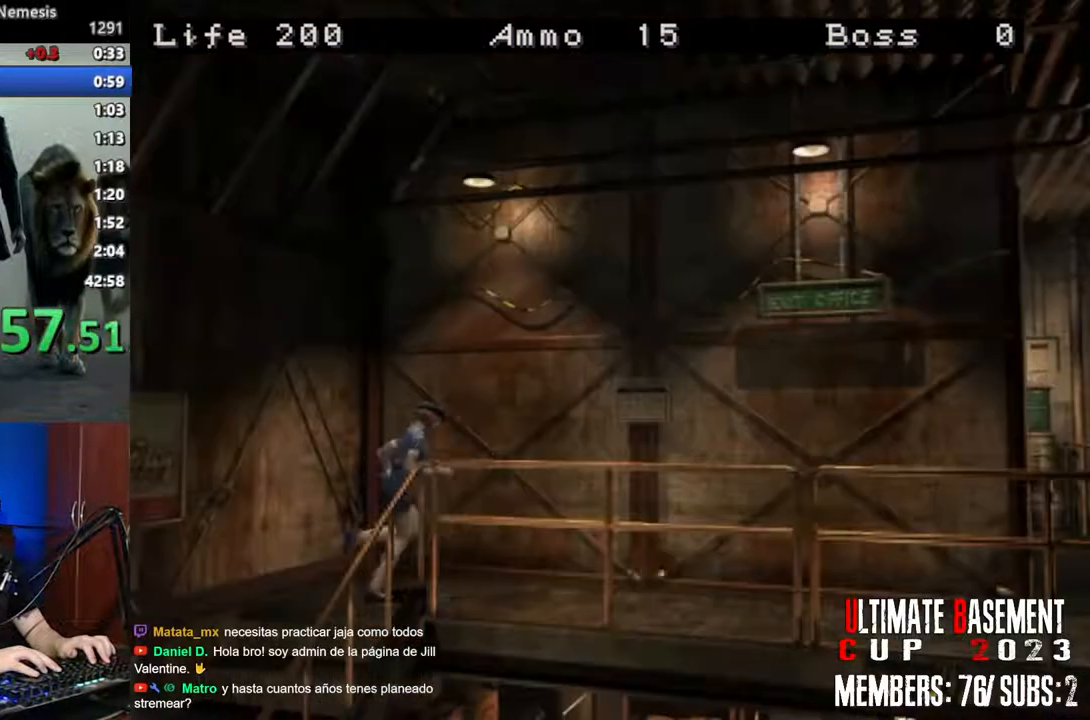
{"keys": ["shift", "w"], "events": [[283, "d", "up"]]}
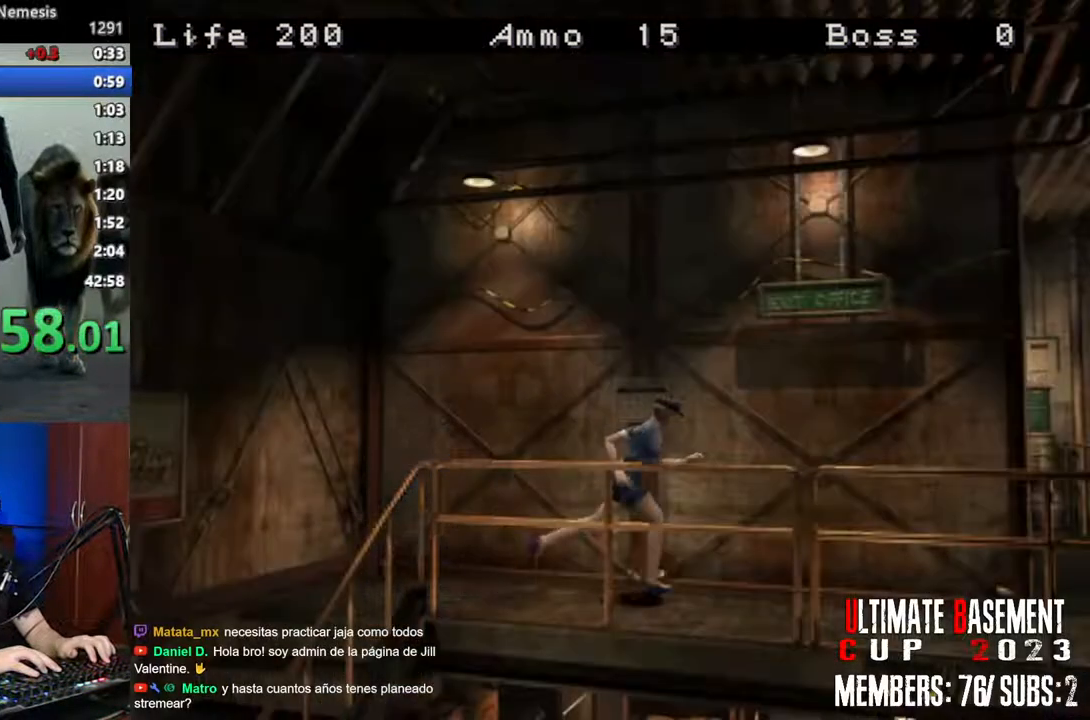
{"keys": ["shift", "w"], "events": []}
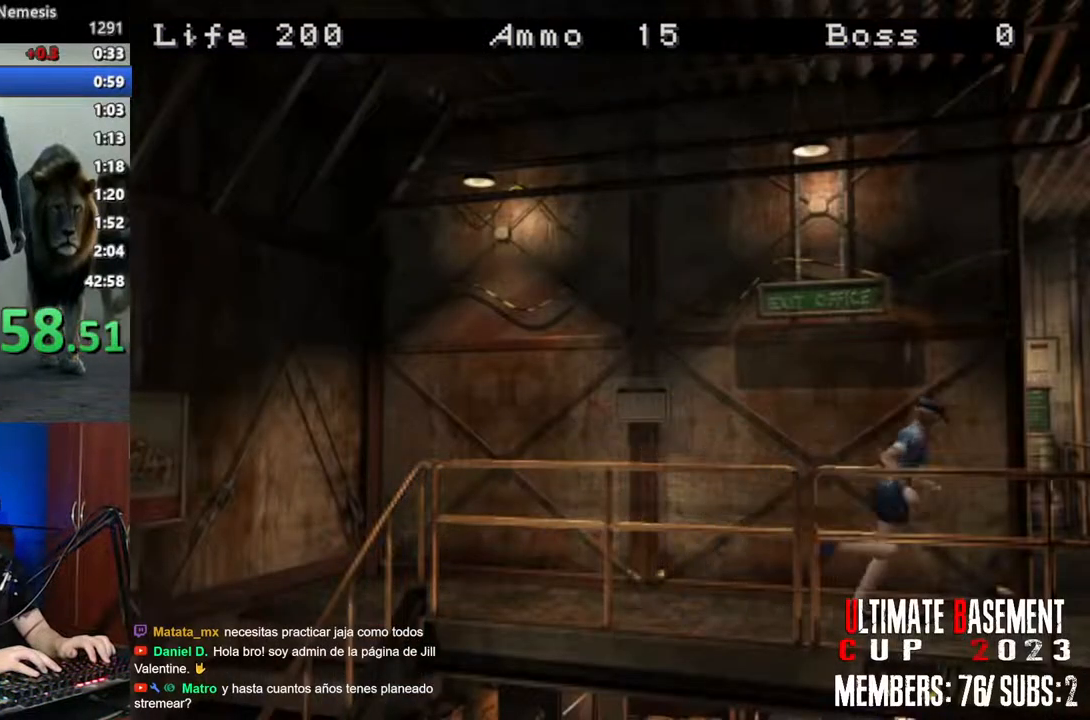
{"keys": ["a", "shift", "w"], "events": [[267, "a", "down"]]}
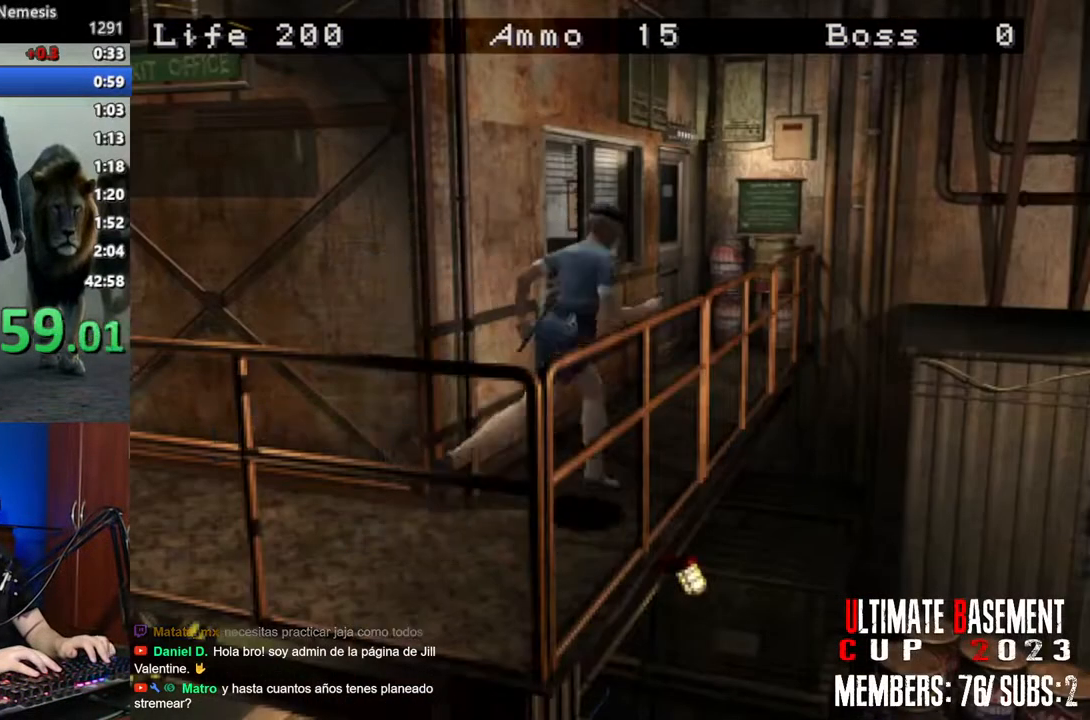
{"keys": ["shift", "w"], "events": [[467, "a", "up"]]}
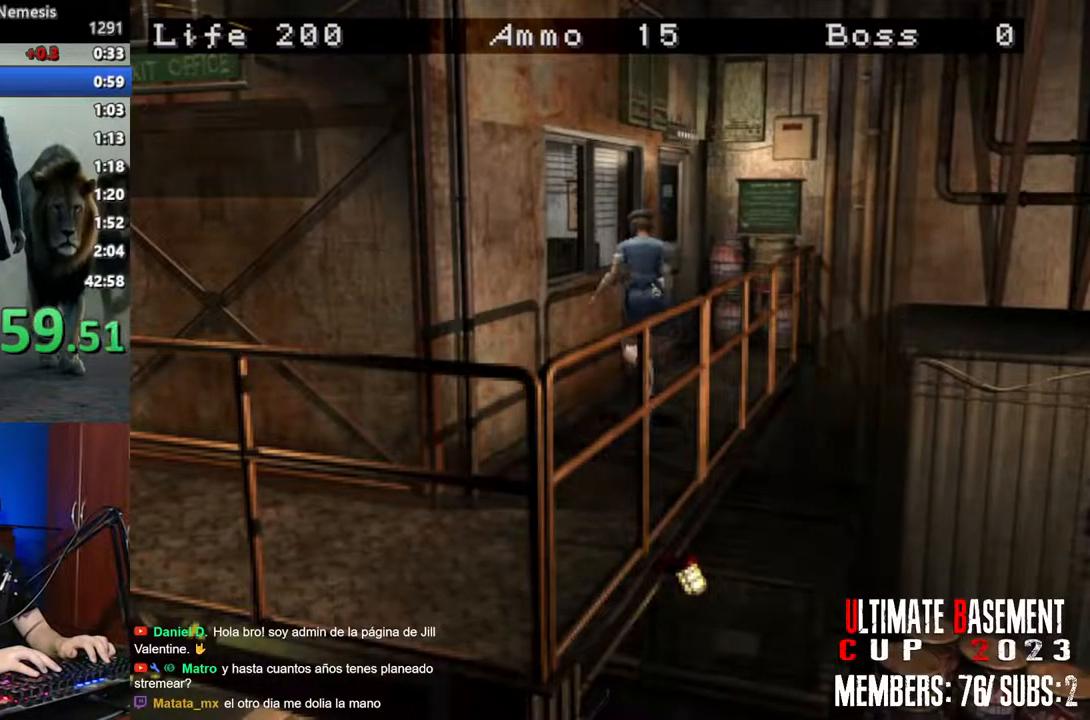
{"keys": ["a", "semicolon", "shift", "w"], "events": [[433, "a", "down"], [483, "semicolon", "down"]]}
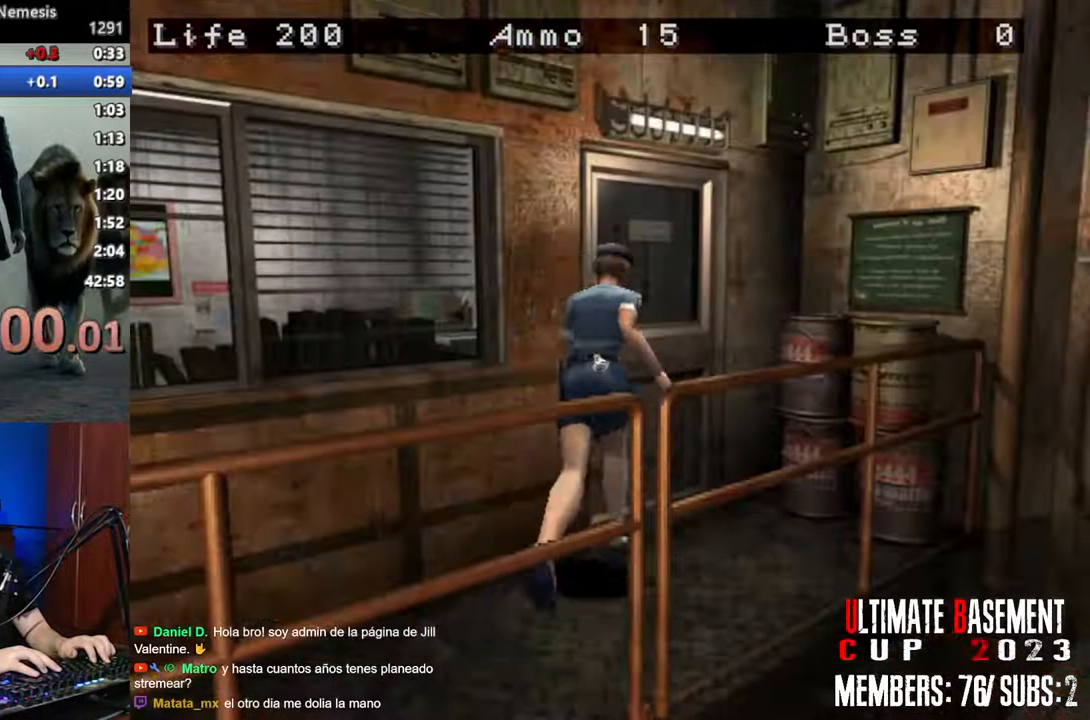
{"keys": ["shift"], "events": [[400, "w", "up"], [450, "semicolon", "up"], [500, "a", "up"]]}